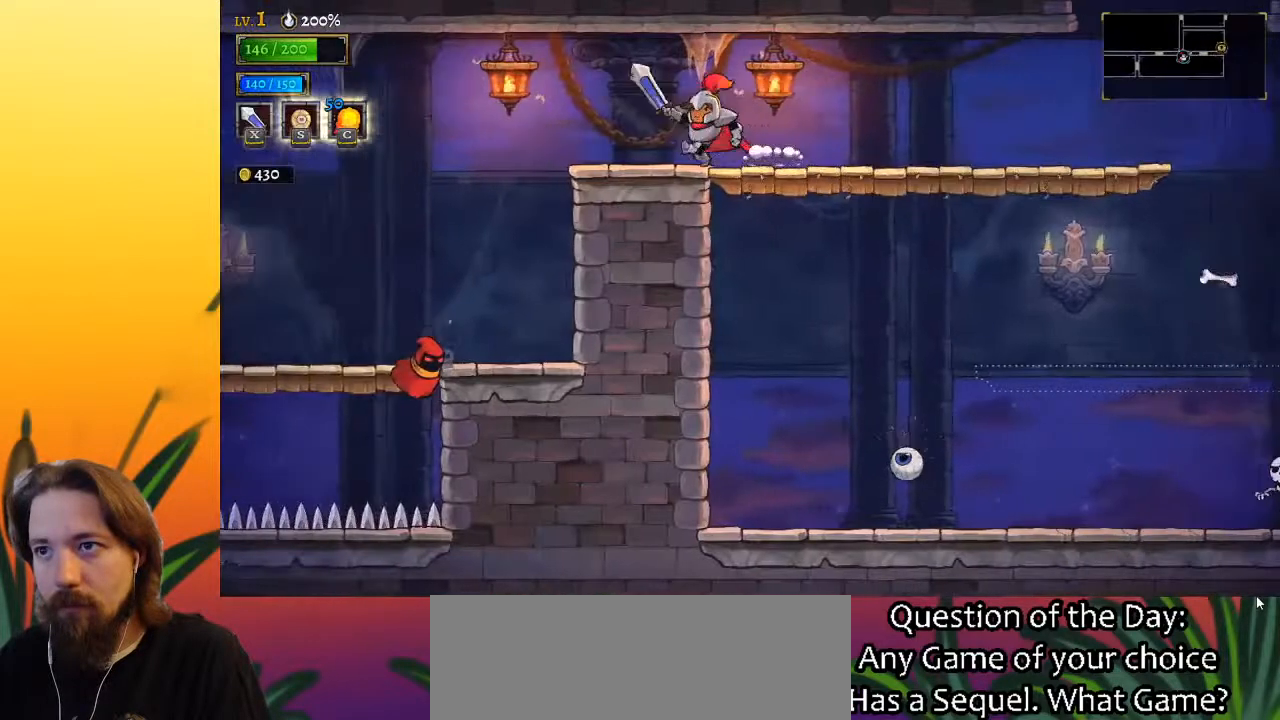
Gameplay with keyboard; each line is a JSON object with the keys held at the frame after it. "events" lists presses ("down") and releases ("up") of "a", "c", "d", "down", "left", "right", "s", "up", "x" and "z" between this image and that frame as [ms after this image, input, new state], when the widget could be followed in between. No other keys are recorded. Mouse input is not recorded.
{"keys": ["left"], "events": [[133, "left", "up"], [500, "left", "down"]]}
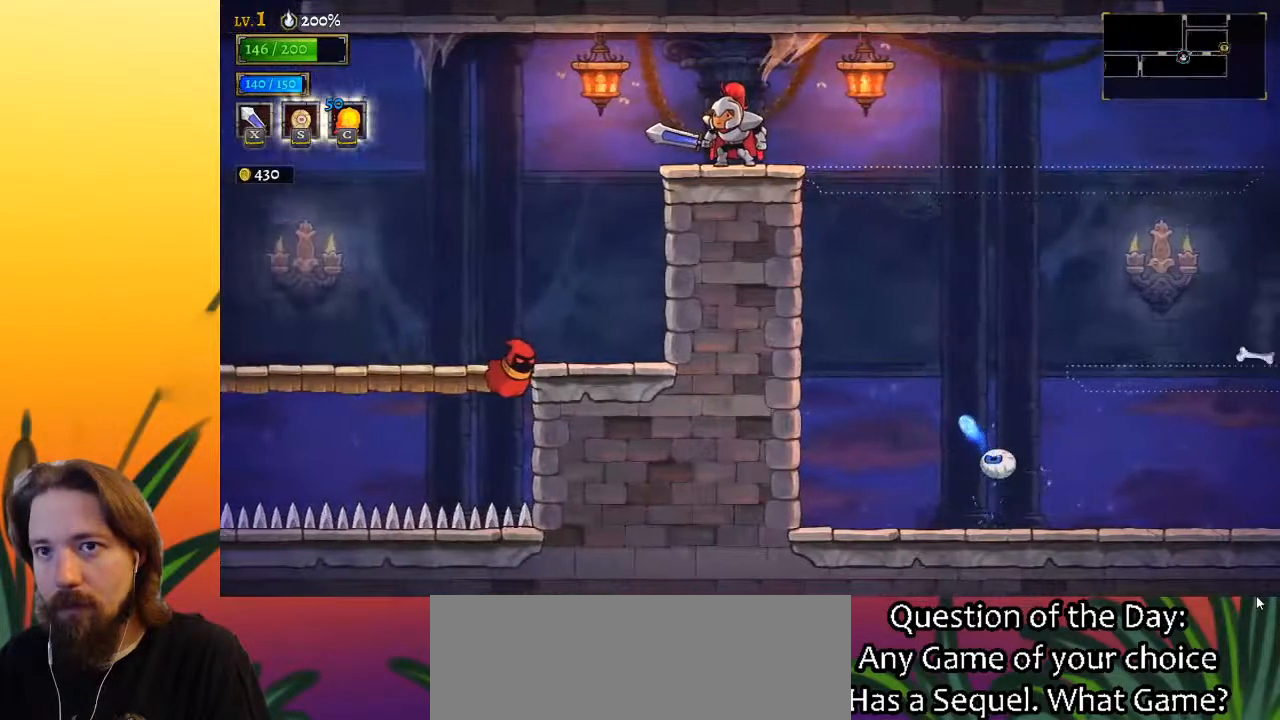
{"keys": ["left"], "events": [[50, "a", "down"], [283, "a", "up"]]}
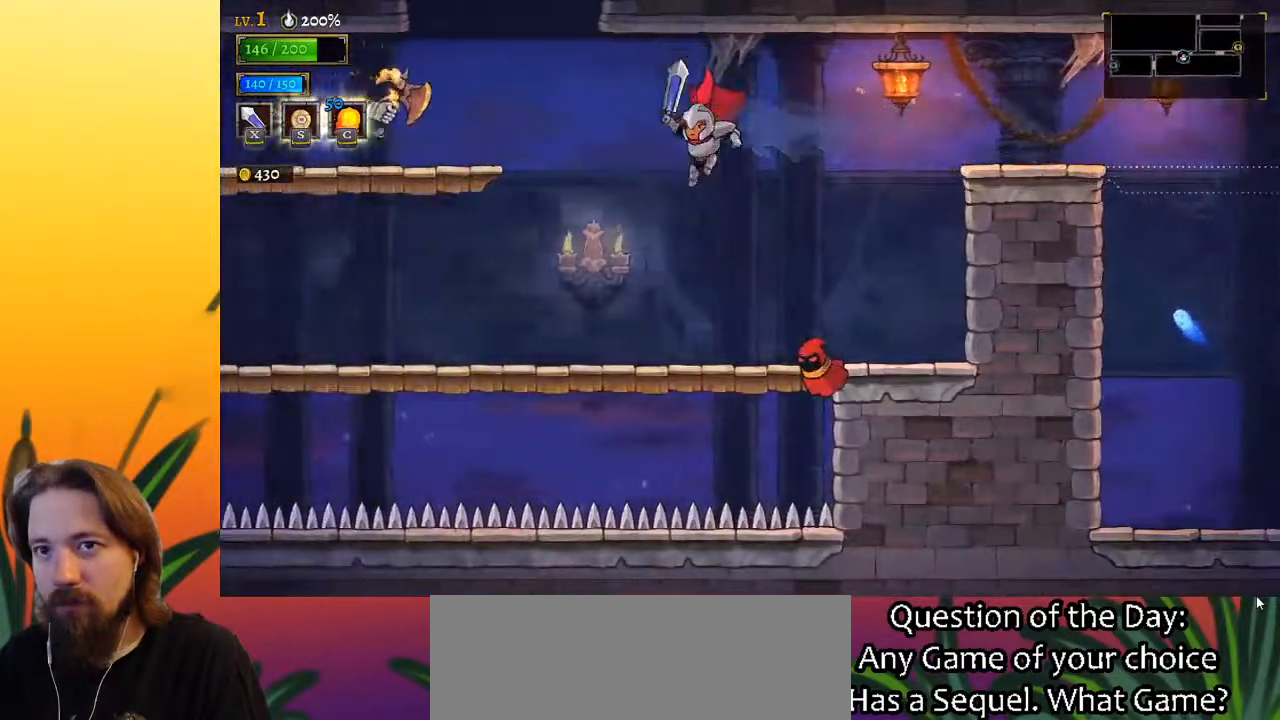
{"keys": ["x", "z"], "events": [[300, "left", "up"], [450, "z", "down"], [483, "x", "down"]]}
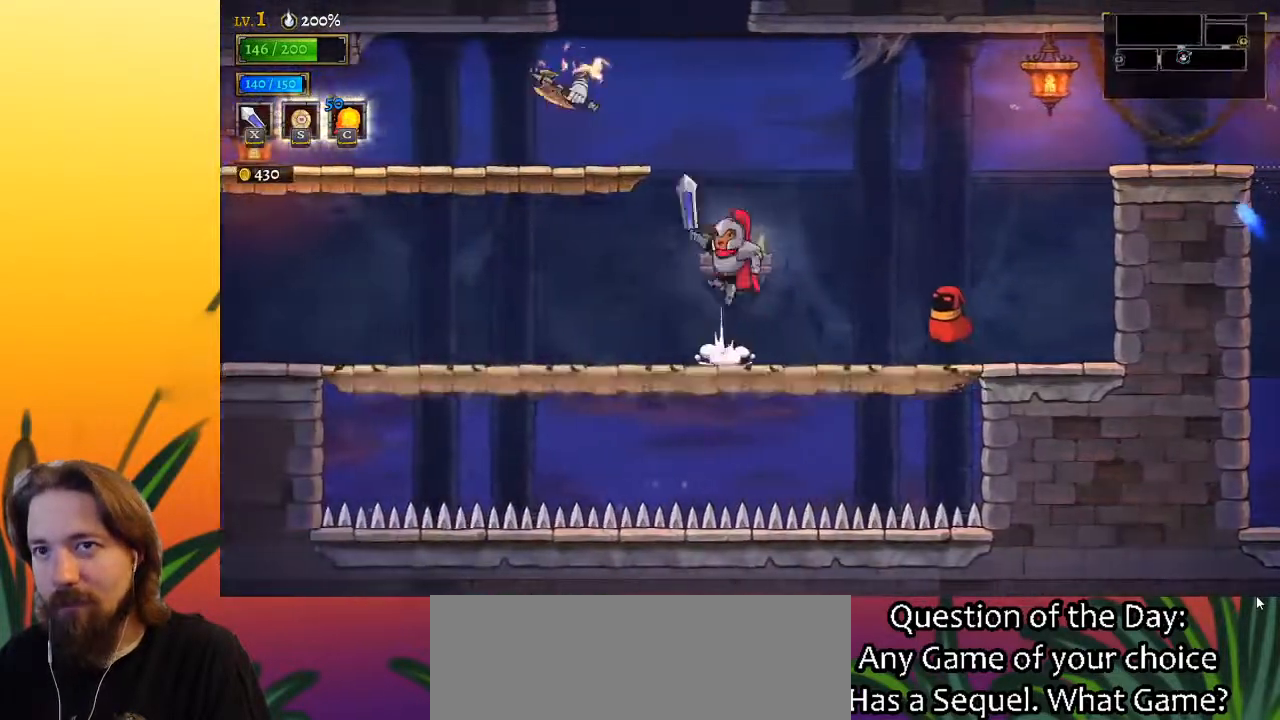
{"keys": ["left"], "events": [[83, "left", "down"], [183, "left", "up"], [417, "left", "down"], [417, "x", "up"], [450, "z", "up"]]}
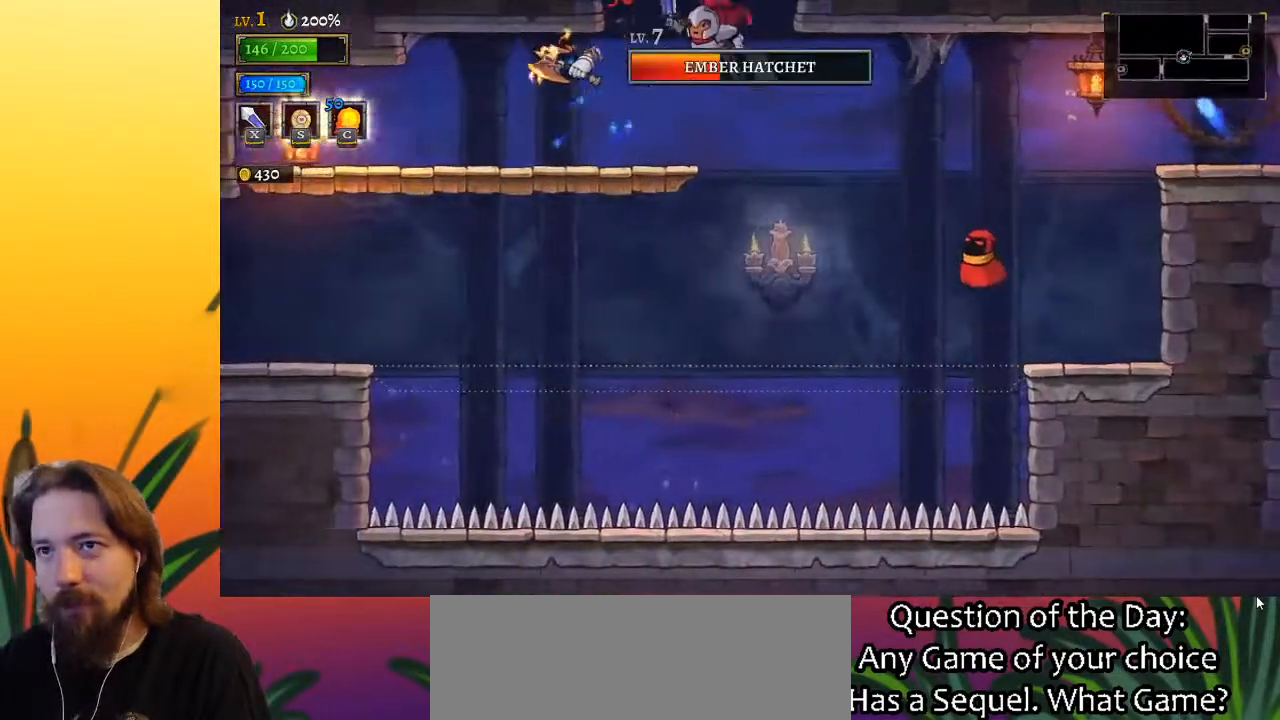
{"keys": ["z"], "events": [[50, "x", "down"], [150, "left", "up"], [150, "x", "up"], [283, "right", "down"], [383, "z", "down"], [433, "right", "up"]]}
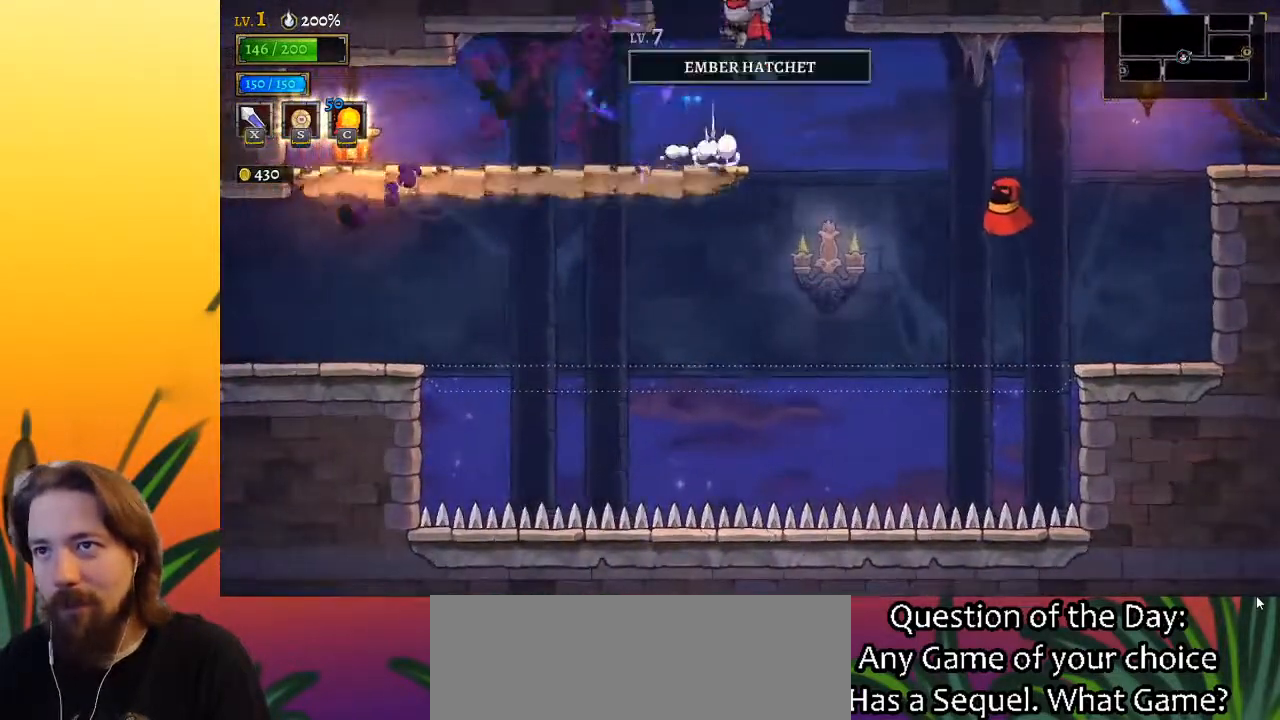
{"keys": [], "events": [[317, "z", "up"]]}
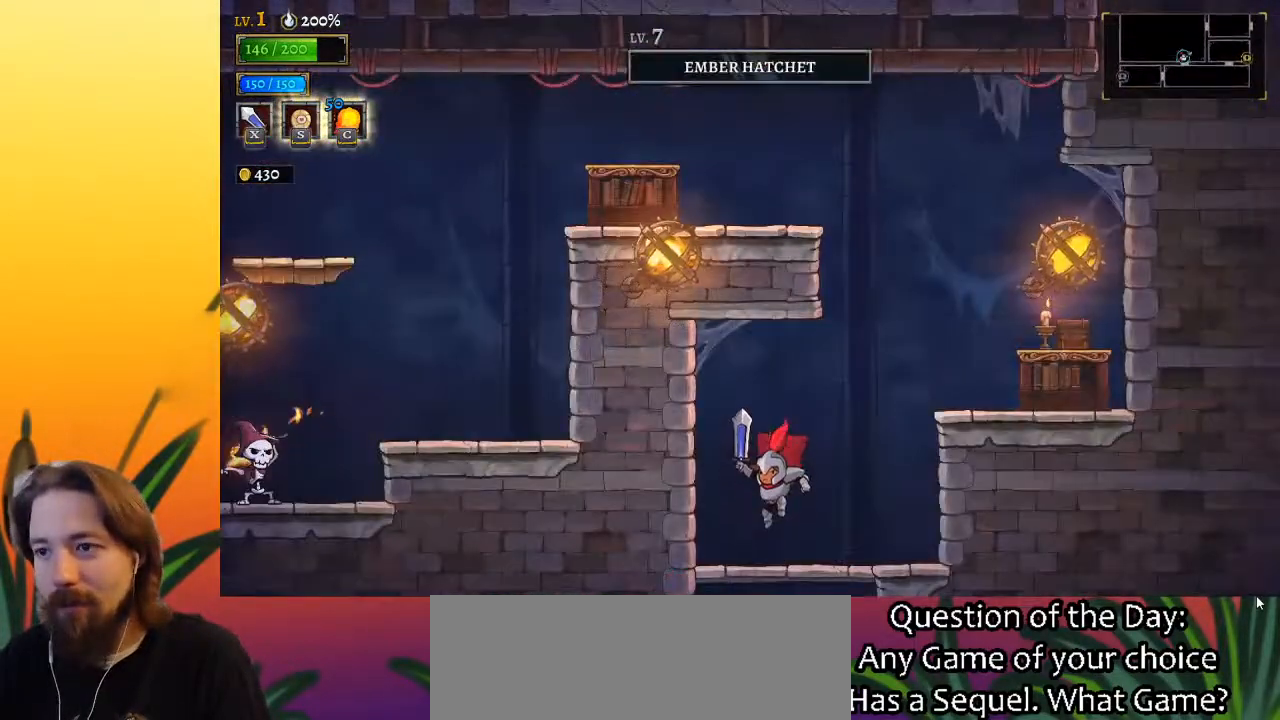
{"keys": ["right", "z"], "events": [[50, "right", "down"], [283, "z", "down"]]}
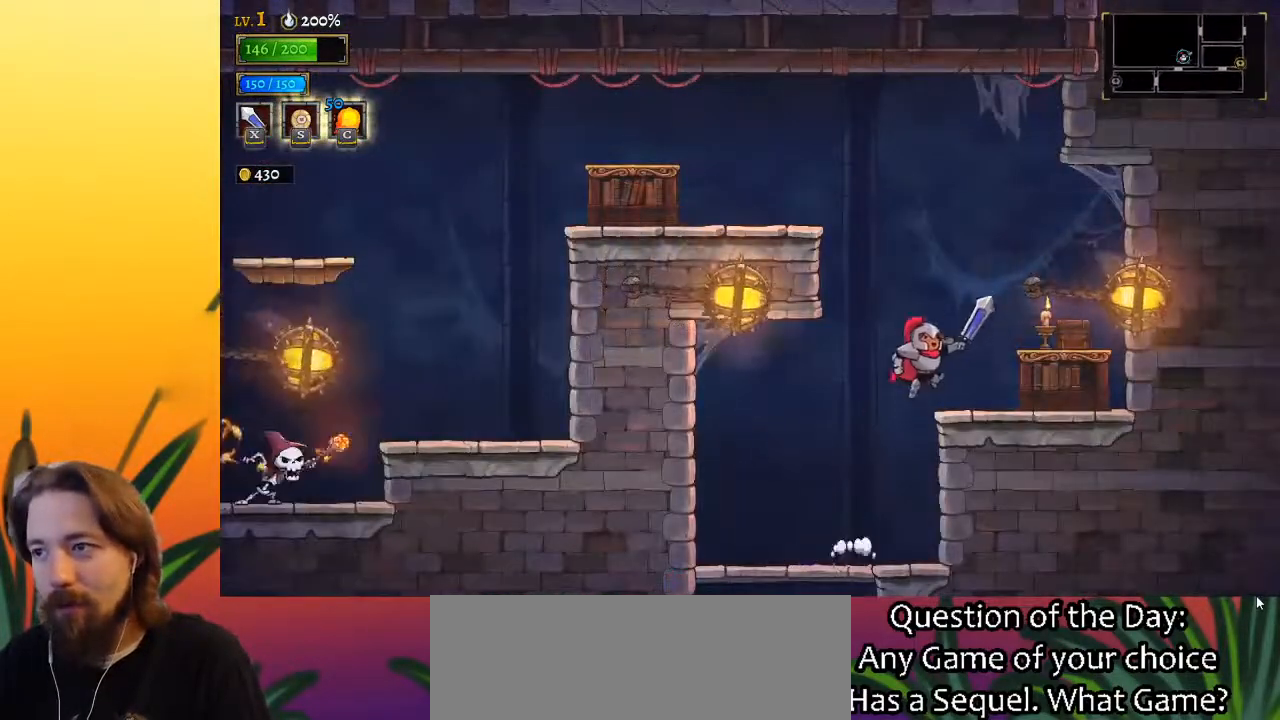
{"keys": ["left", "z"], "events": [[17, "z", "up"], [200, "right", "up"], [300, "left", "down"], [383, "z", "down"]]}
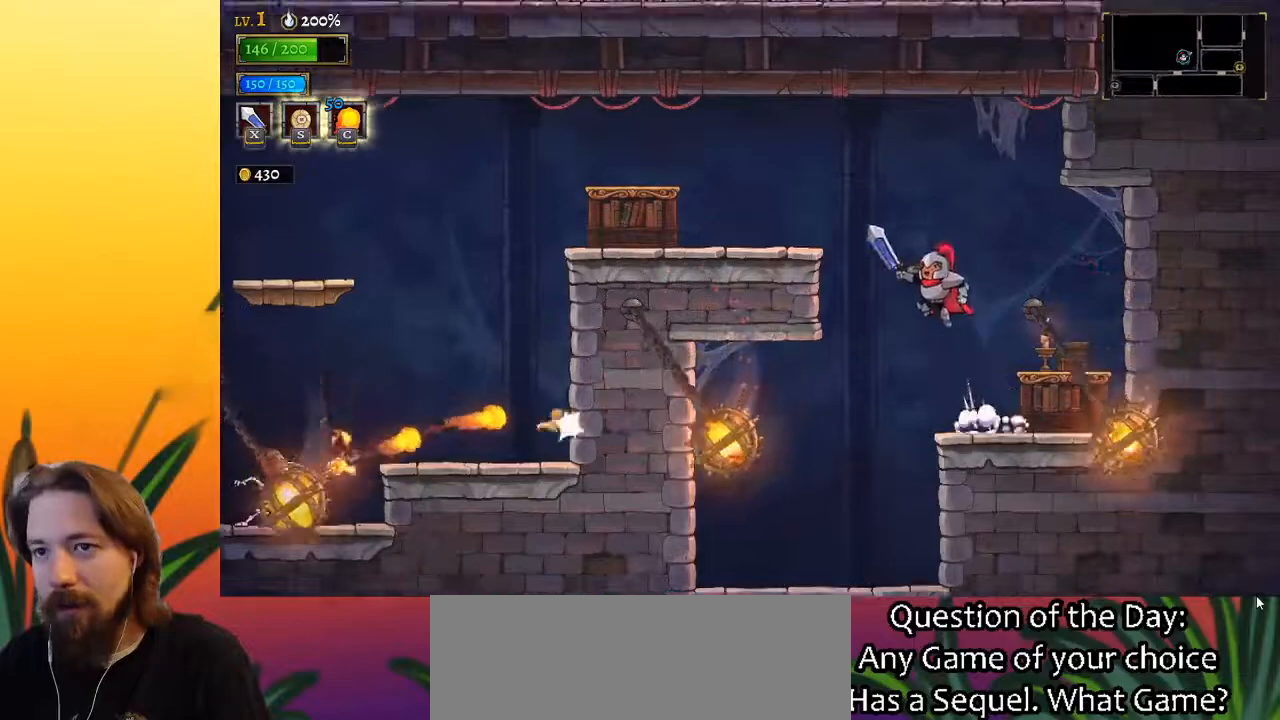
{"keys": ["left"], "events": [[267, "z", "up"]]}
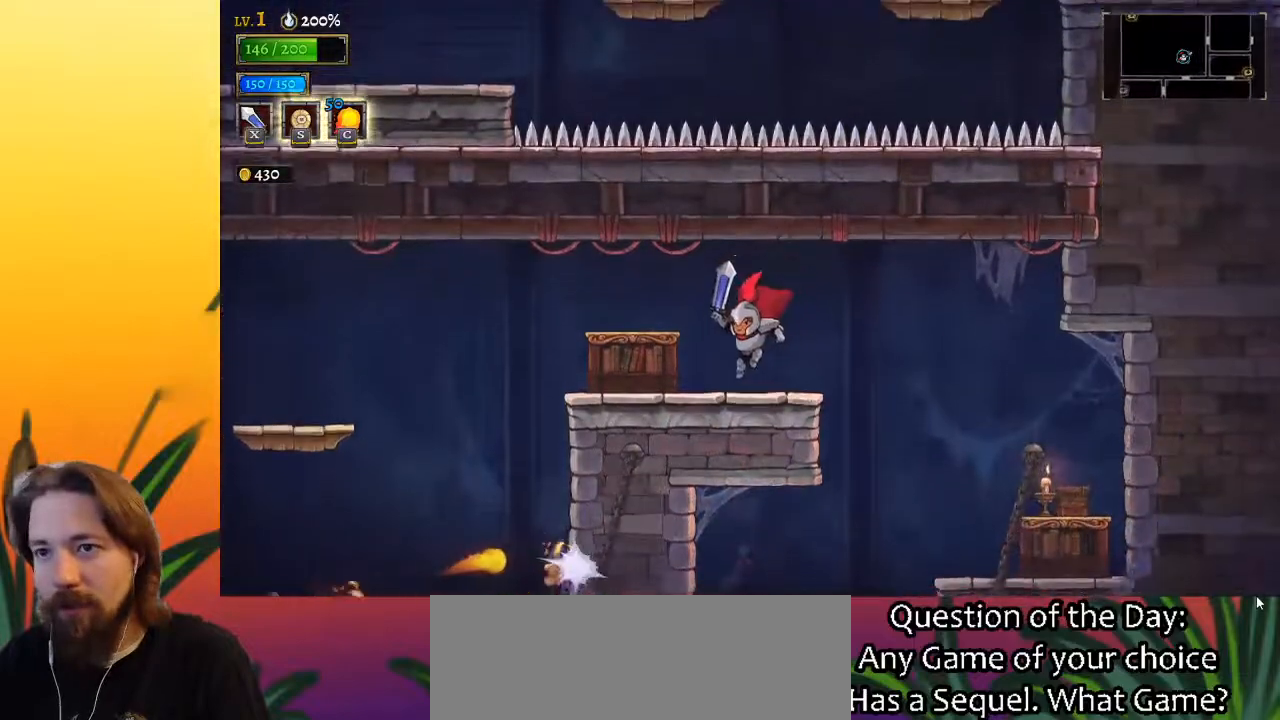
{"keys": ["left"], "events": [[233, "left", "up"], [333, "left", "down"]]}
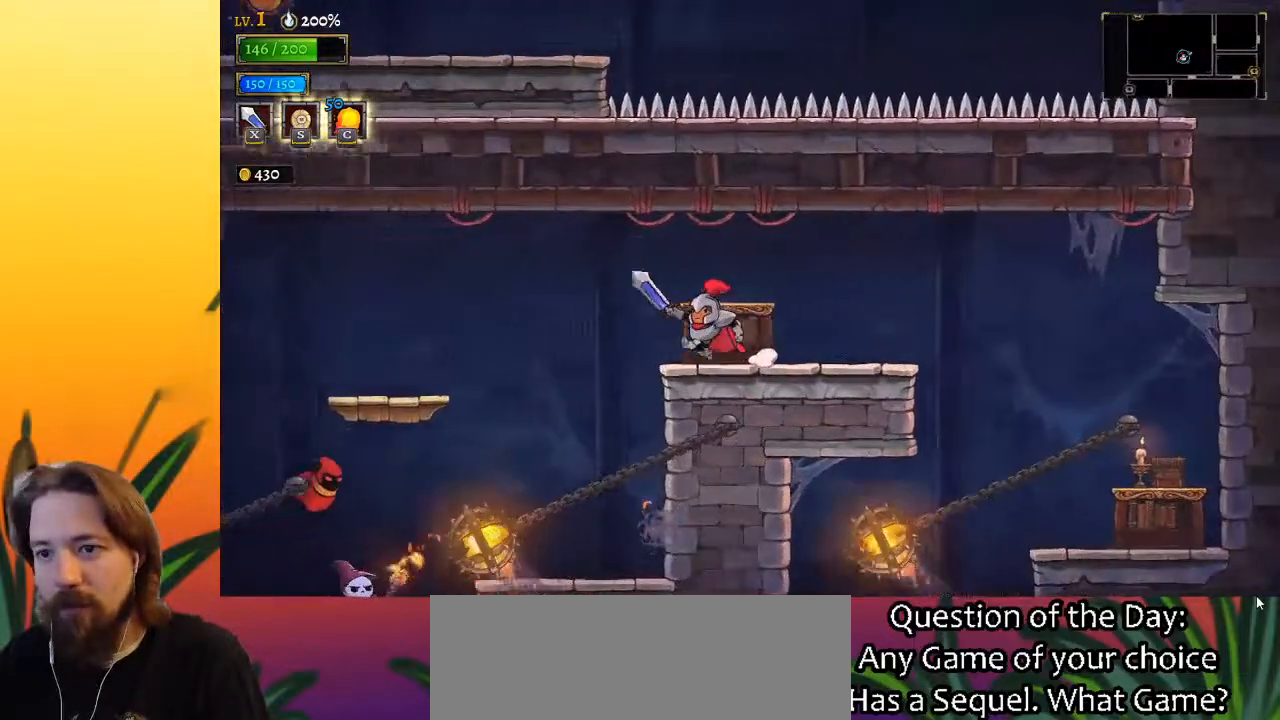
{"keys": [], "events": [[150, "left", "up"], [200, "right", "down"], [333, "right", "up"]]}
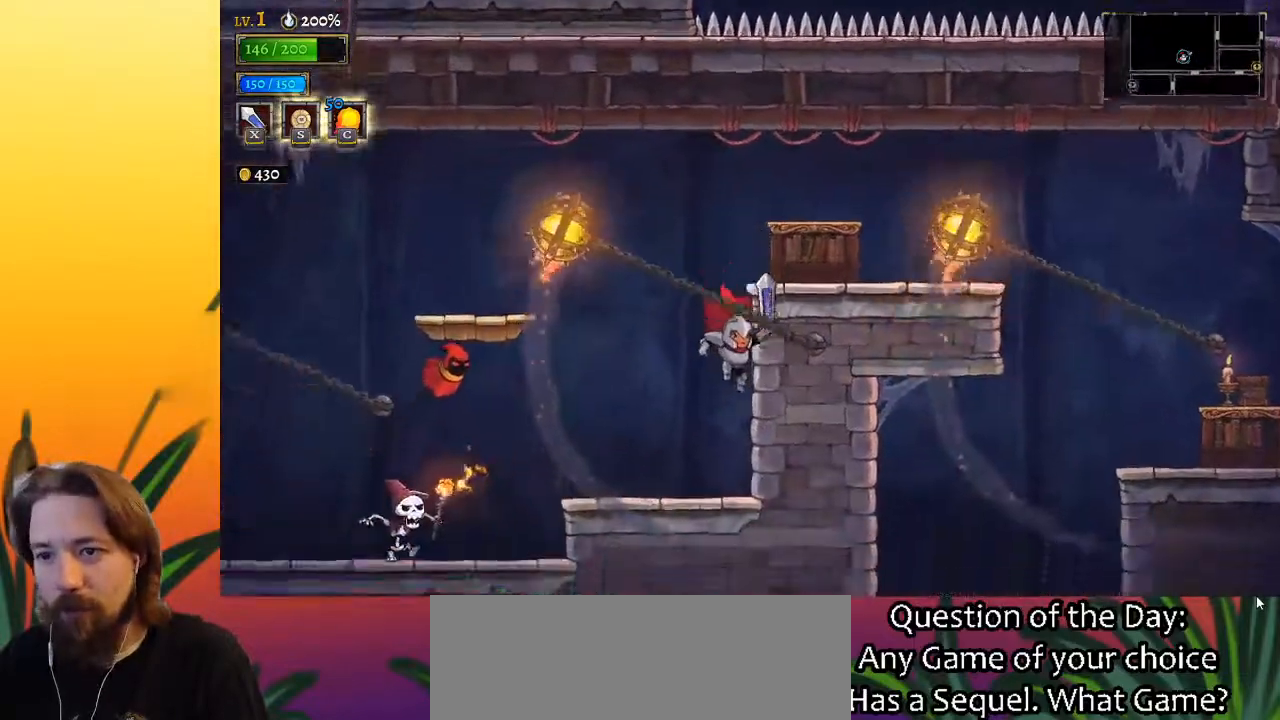
{"keys": ["left", "z"], "events": [[350, "left", "down"], [400, "z", "down"]]}
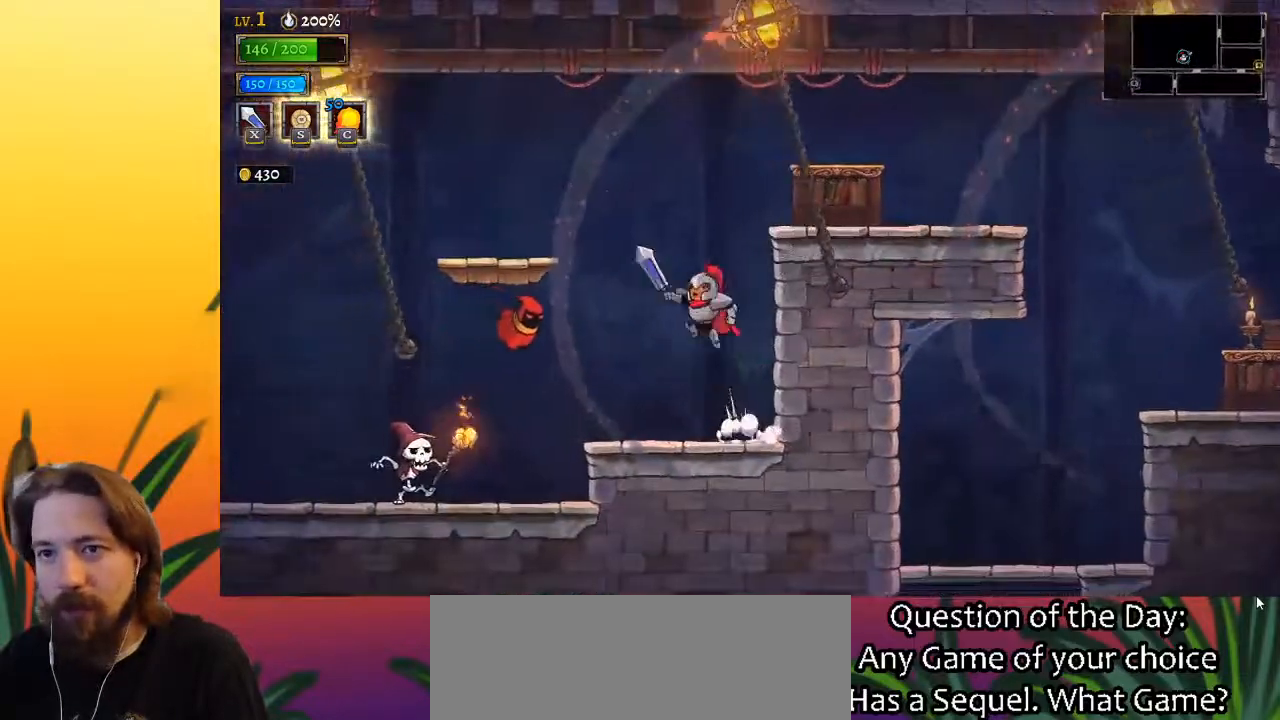
{"keys": ["left"], "events": [[250, "z", "up"]]}
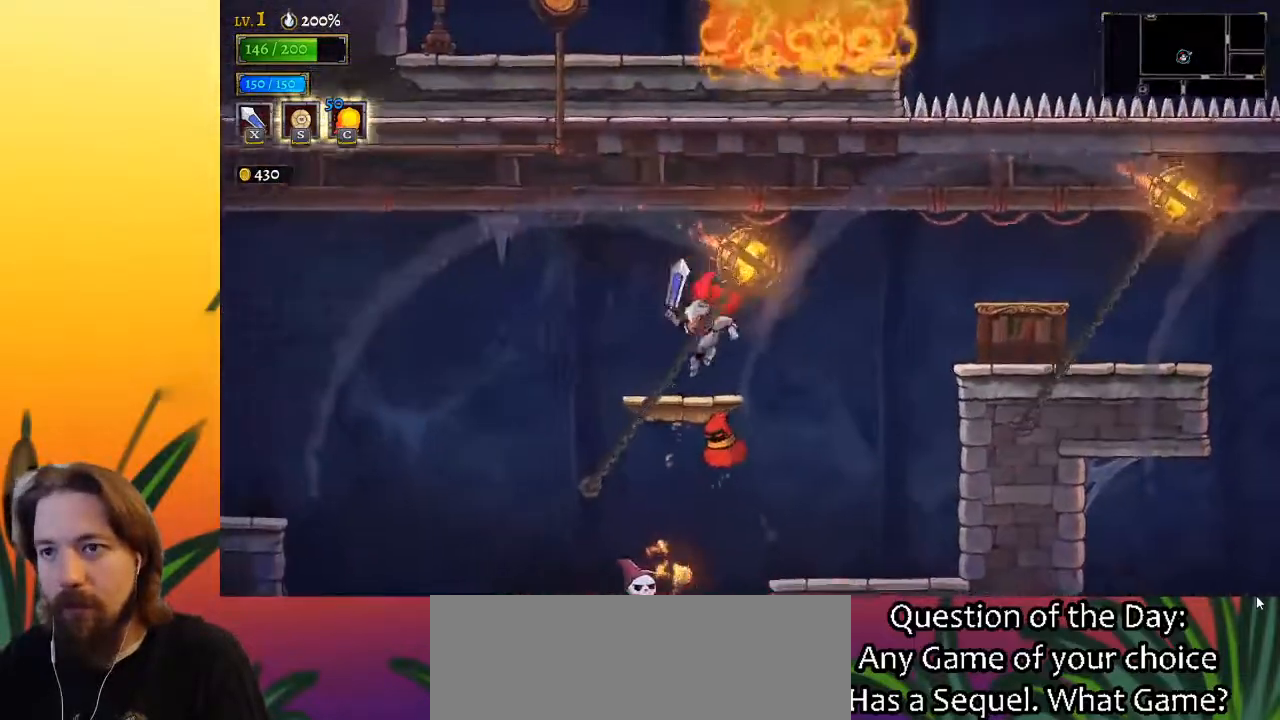
{"keys": ["a", "left"], "events": [[167, "a", "down"]]}
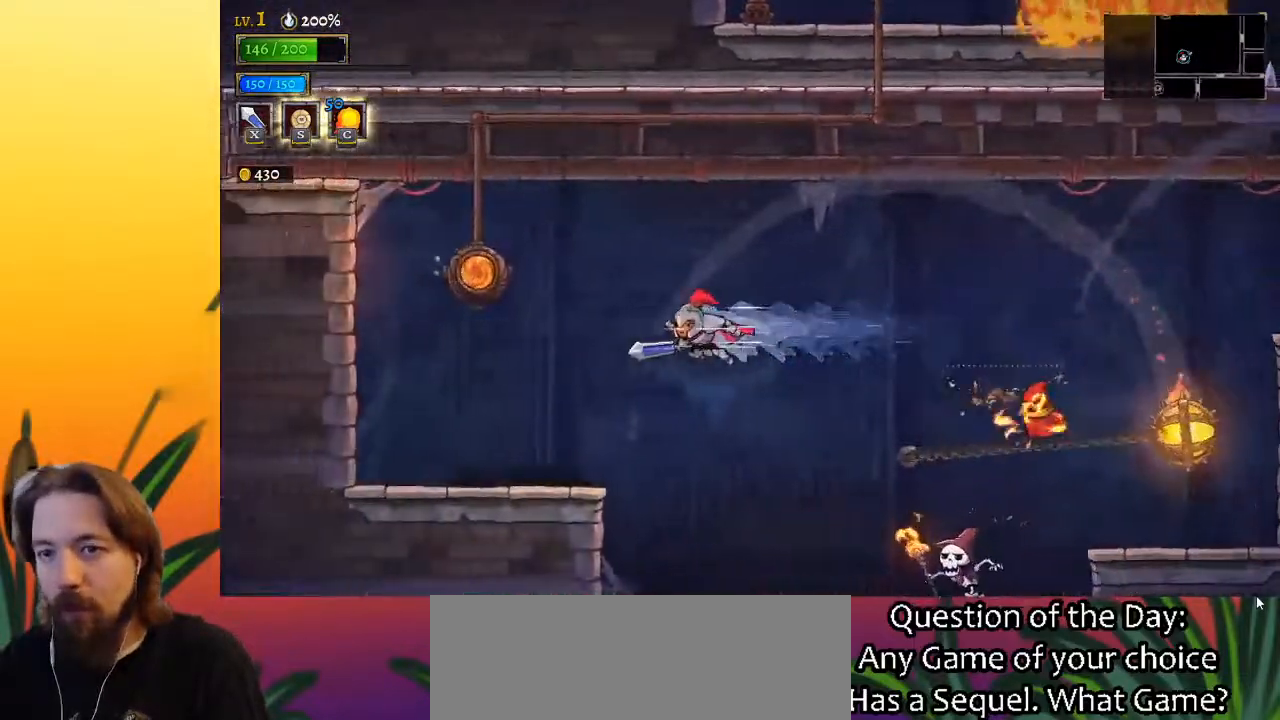
{"keys": ["left", "z"], "events": [[83, "a", "up"], [467, "z", "down"]]}
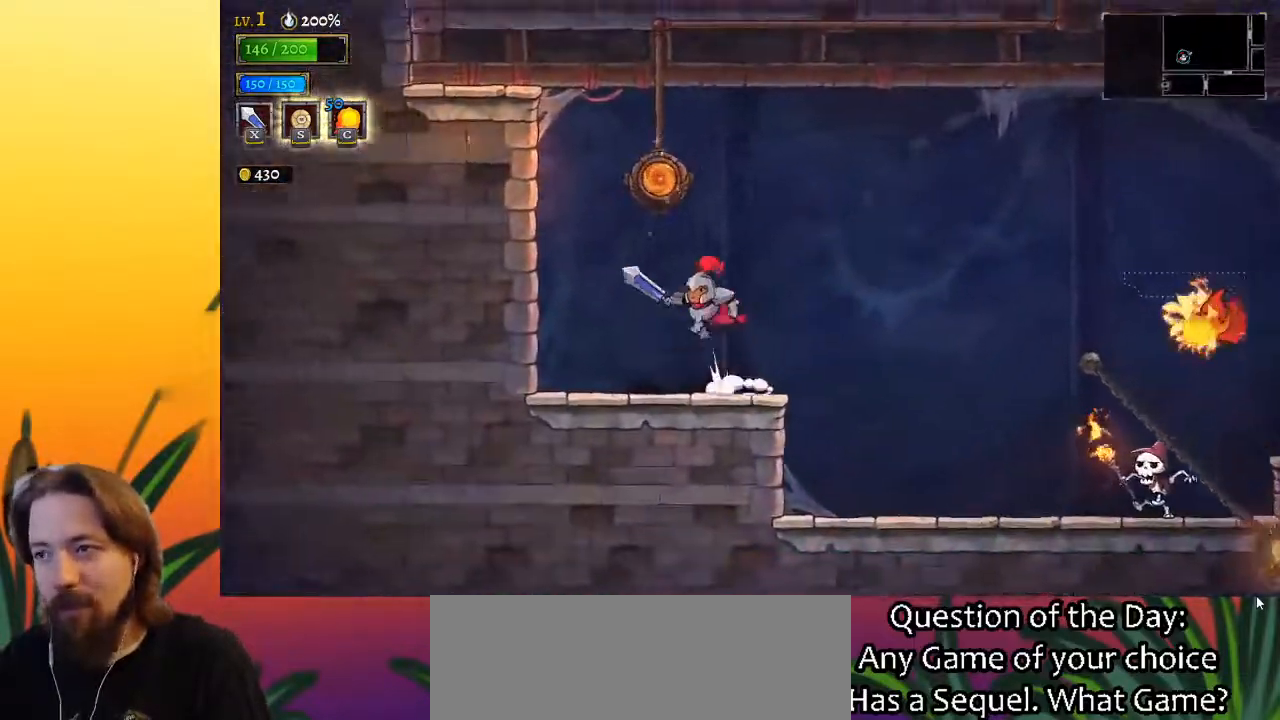
{"keys": [], "events": [[150, "left", "up"], [200, "z", "up"], [233, "up", "down"], [333, "up", "up"]]}
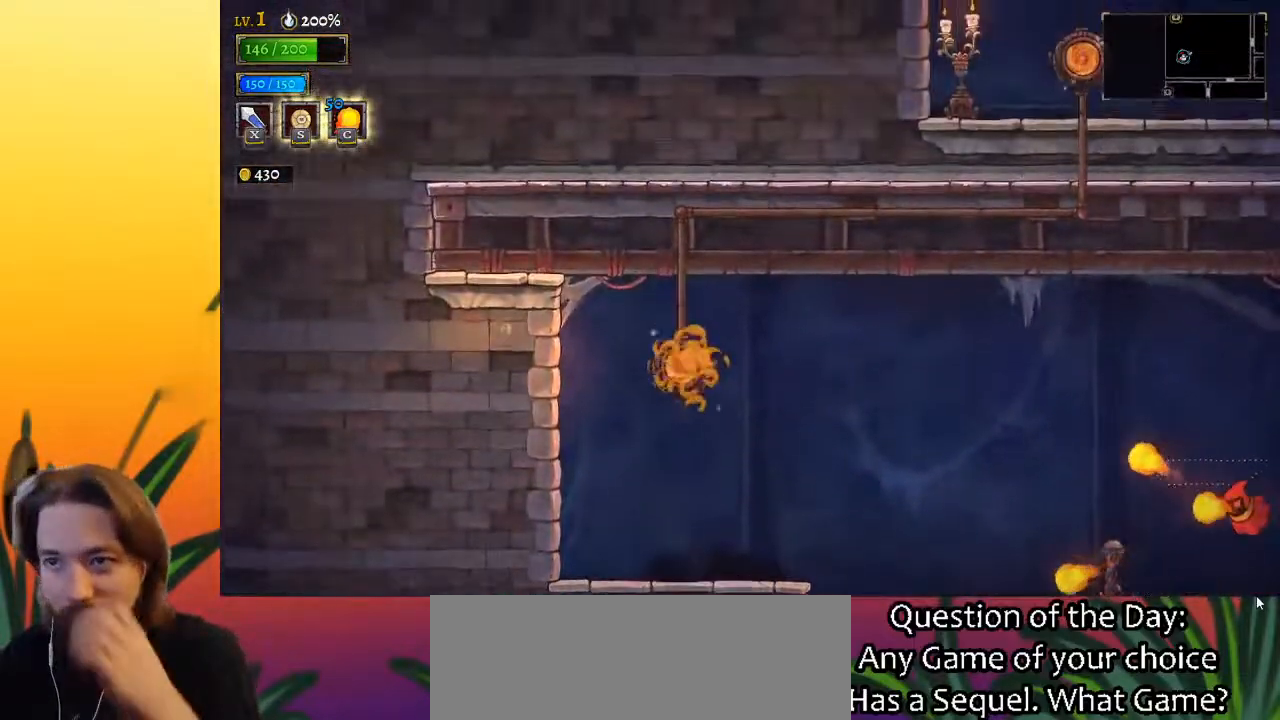
{"keys": [], "events": []}
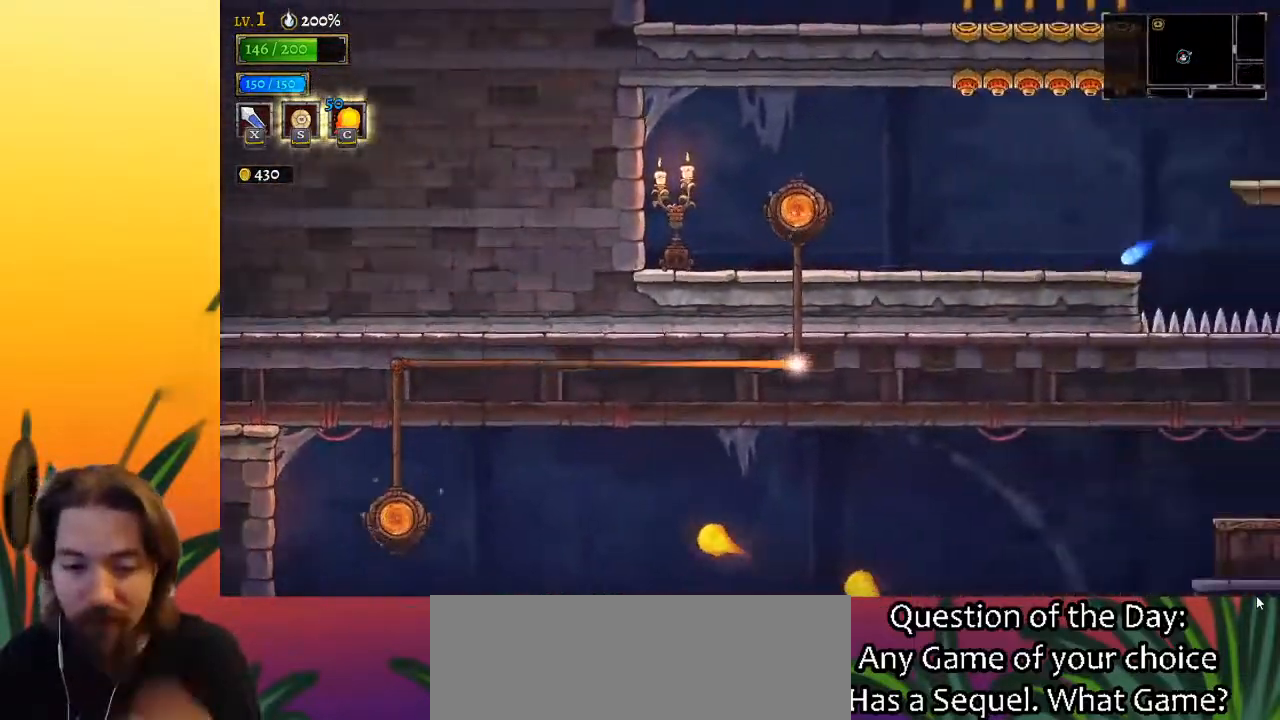
{"keys": ["right"], "events": [[267, "right", "down"]]}
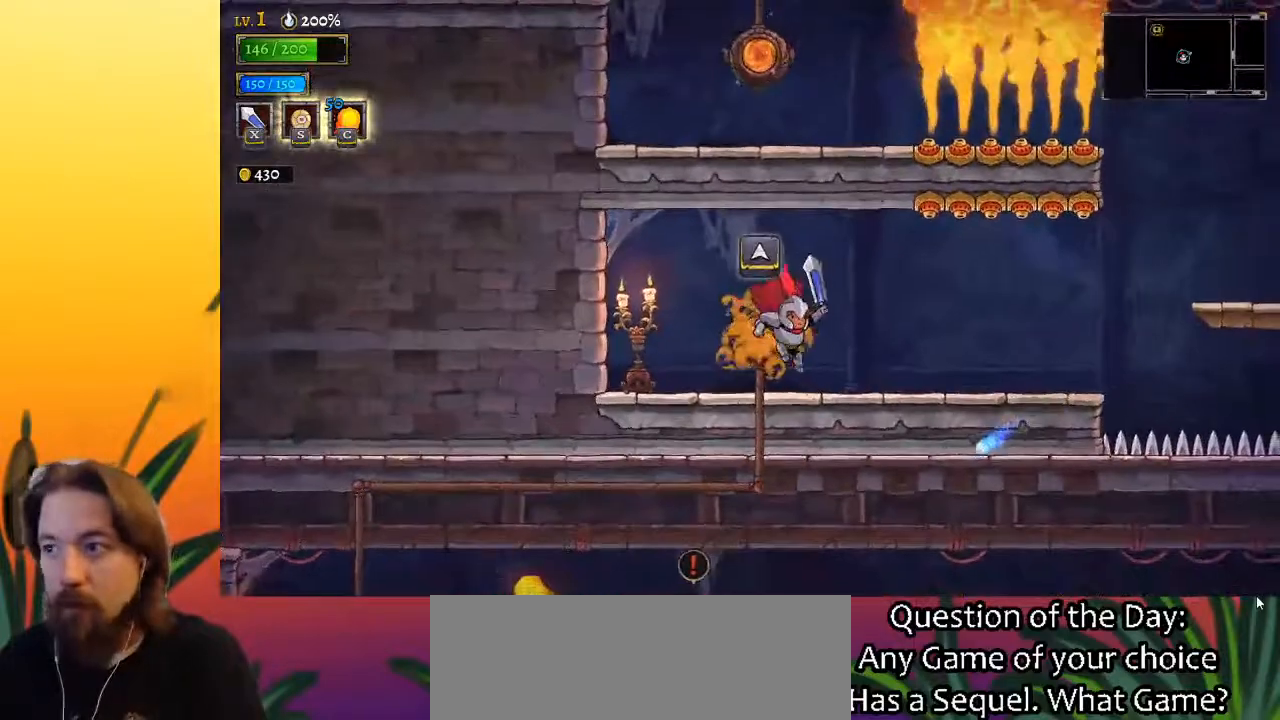
{"keys": ["right"], "events": []}
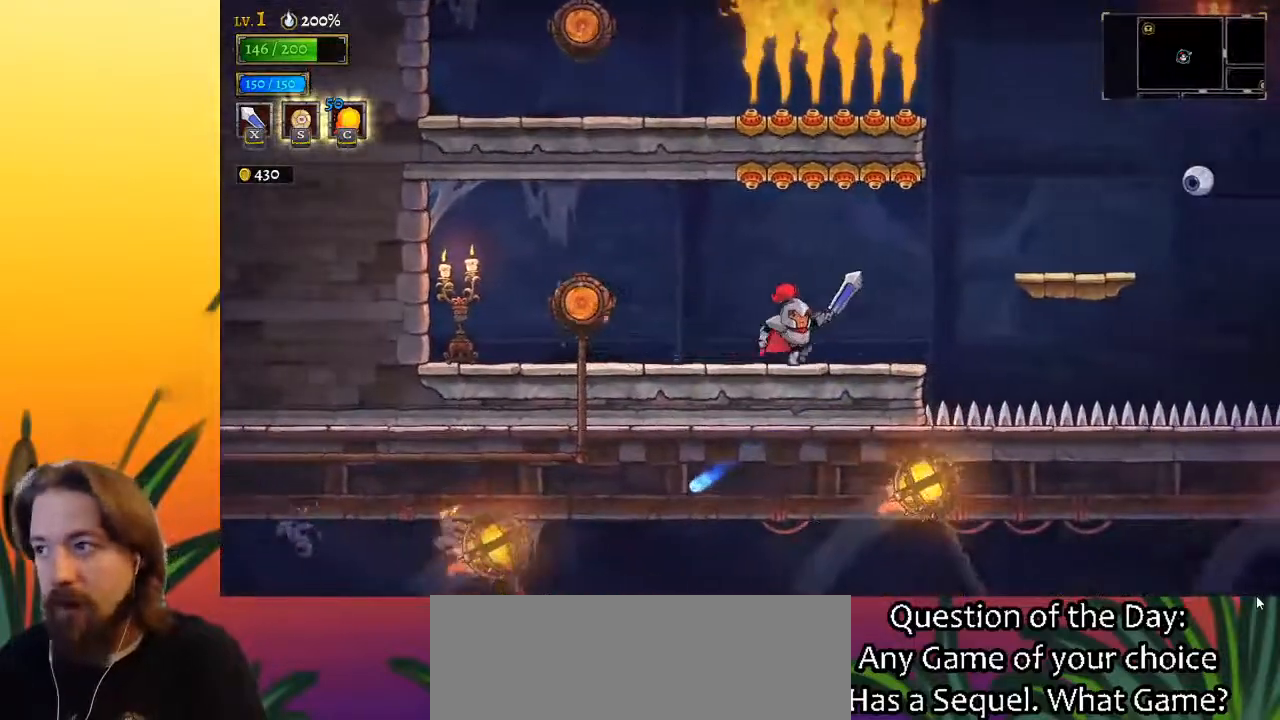
{"keys": ["right"], "events": [[300, "z", "down"], [433, "z", "up"]]}
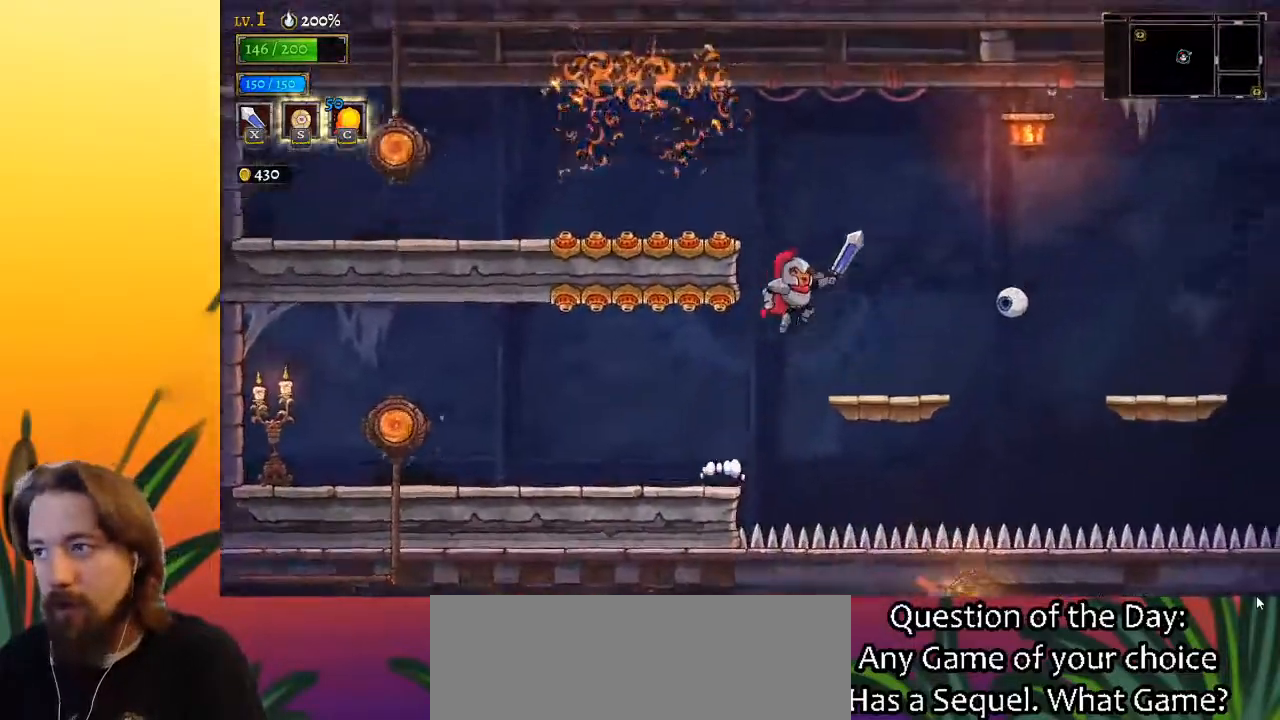
{"keys": [], "events": [[83, "x", "down"], [217, "x", "up"], [267, "right", "up"]]}
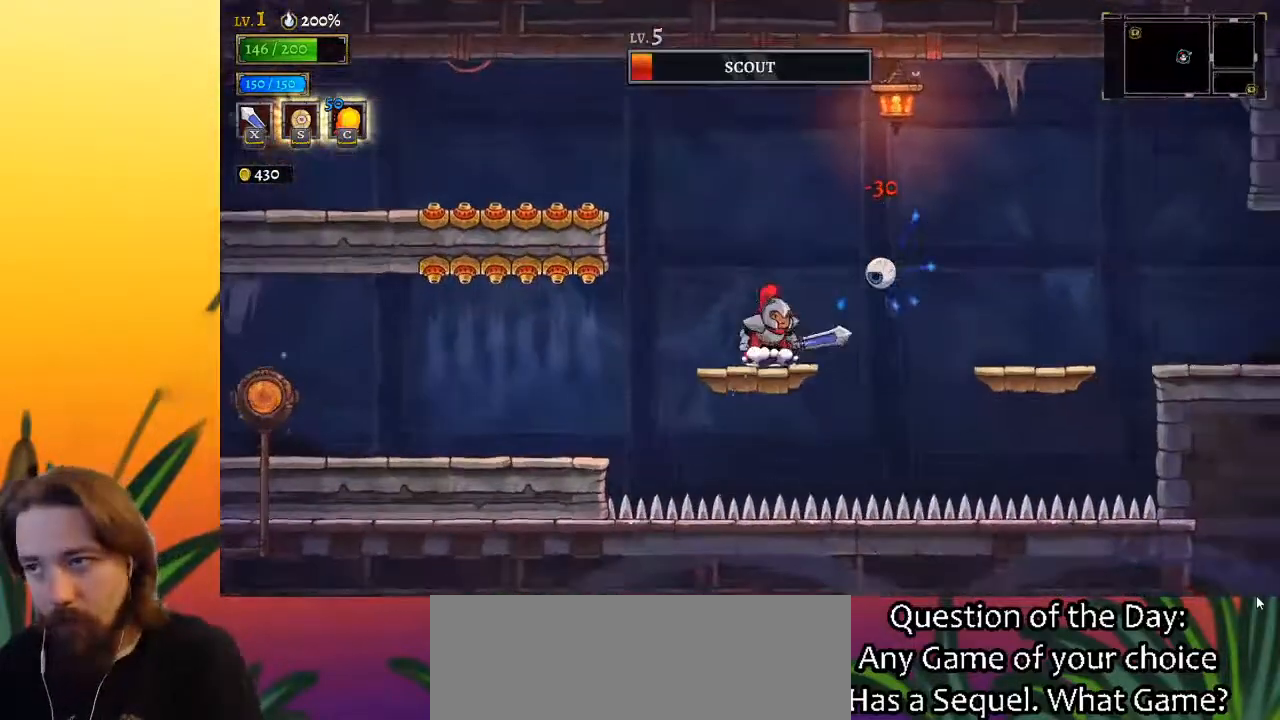
{"keys": ["right", "x"], "events": [[100, "z", "down"], [133, "right", "down"], [133, "x", "down"], [467, "z", "up"]]}
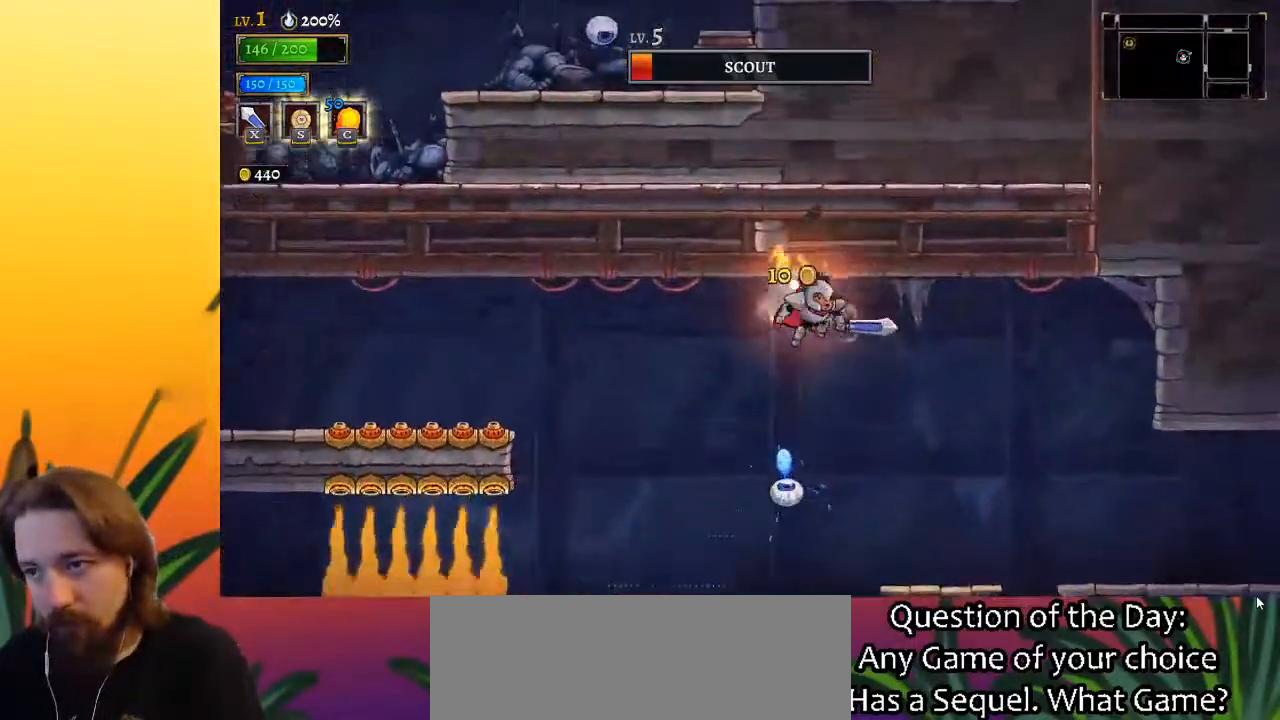
{"keys": ["left", "x"], "events": [[17, "x", "up"], [333, "right", "up"], [500, "left", "down"], [500, "x", "down"]]}
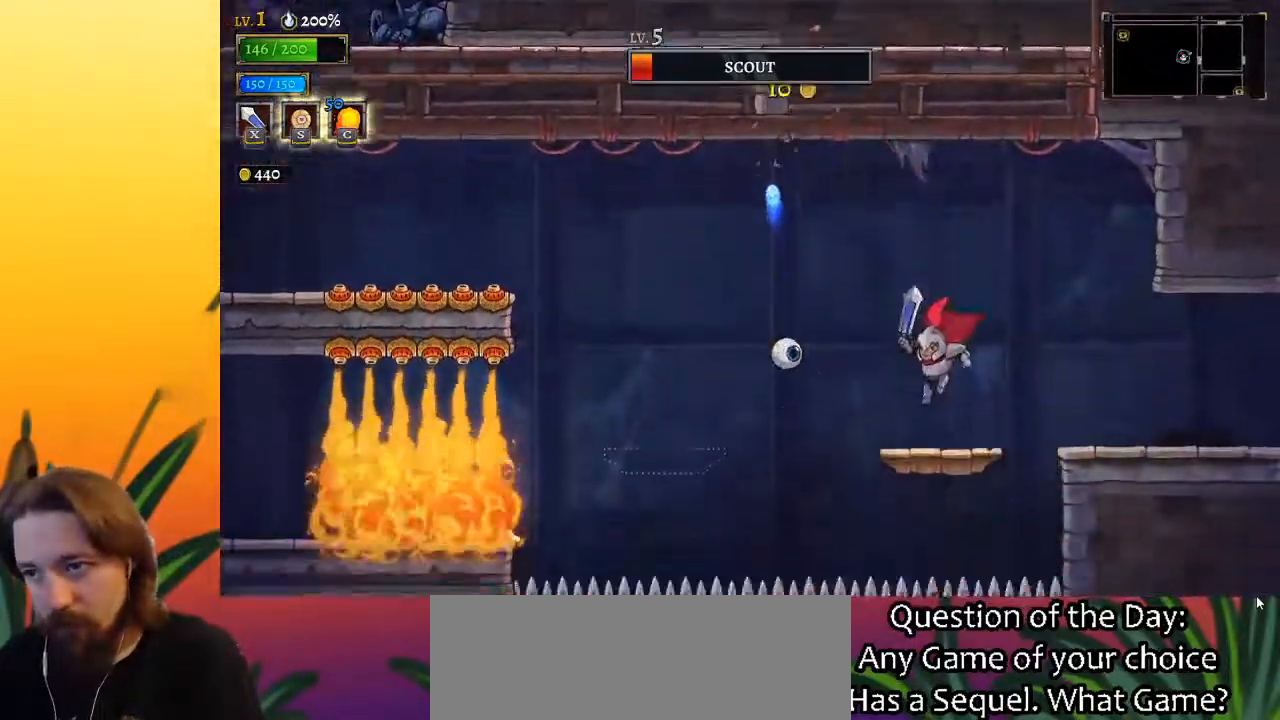
{"keys": [], "events": [[83, "left", "up"], [133, "x", "up"]]}
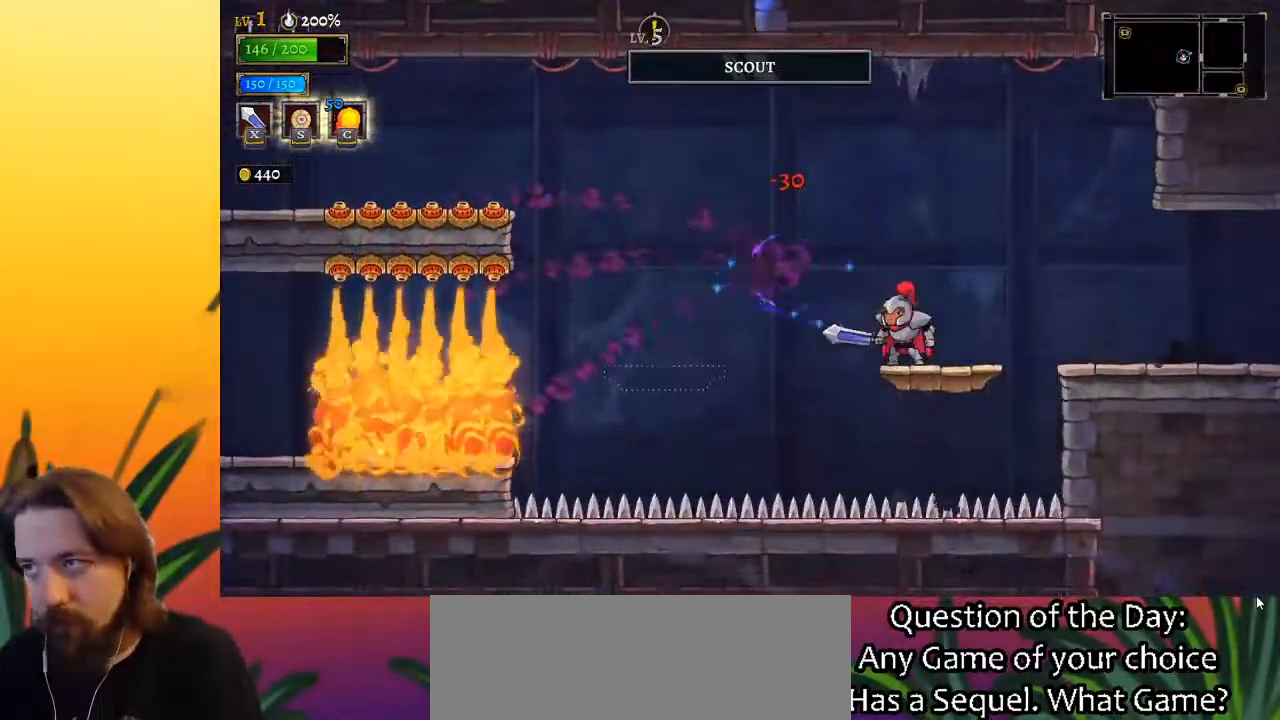
{"keys": ["d", "right"], "events": [[50, "right", "down"], [100, "d", "down"]]}